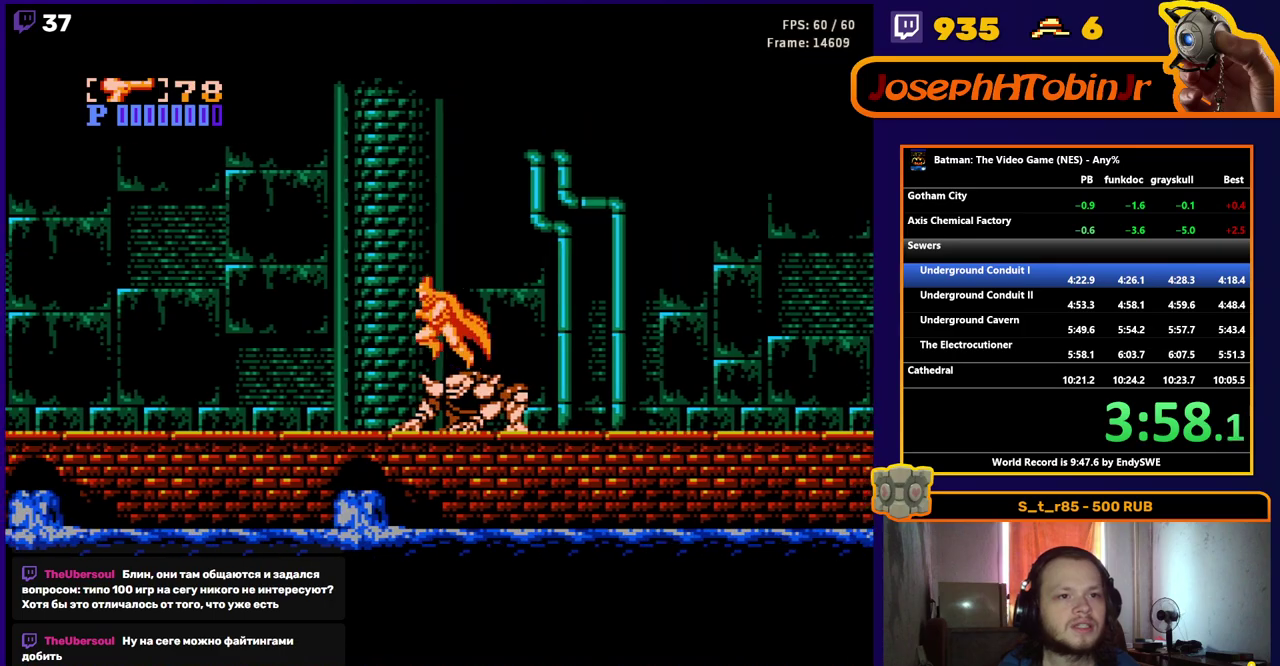
Gameplay with a controller (Nintendo layout); each line is a JSON object with the inputs held at the frame after it. "events" lists button and stick changes between this image and that frame as [ms after this image, input, new state], when the widget could be followed in between. Not read: L3 R3.
{"buttons": ["DPAD_RIGHT"], "events": []}
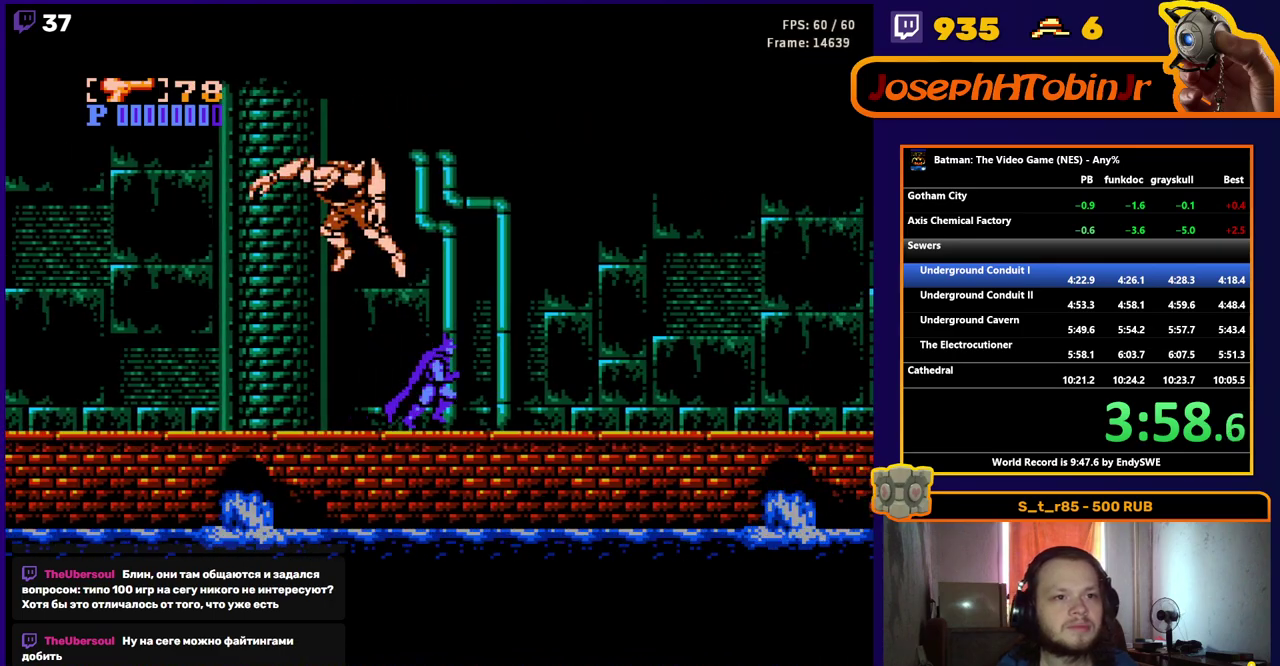
{"buttons": ["DPAD_RIGHT"], "events": []}
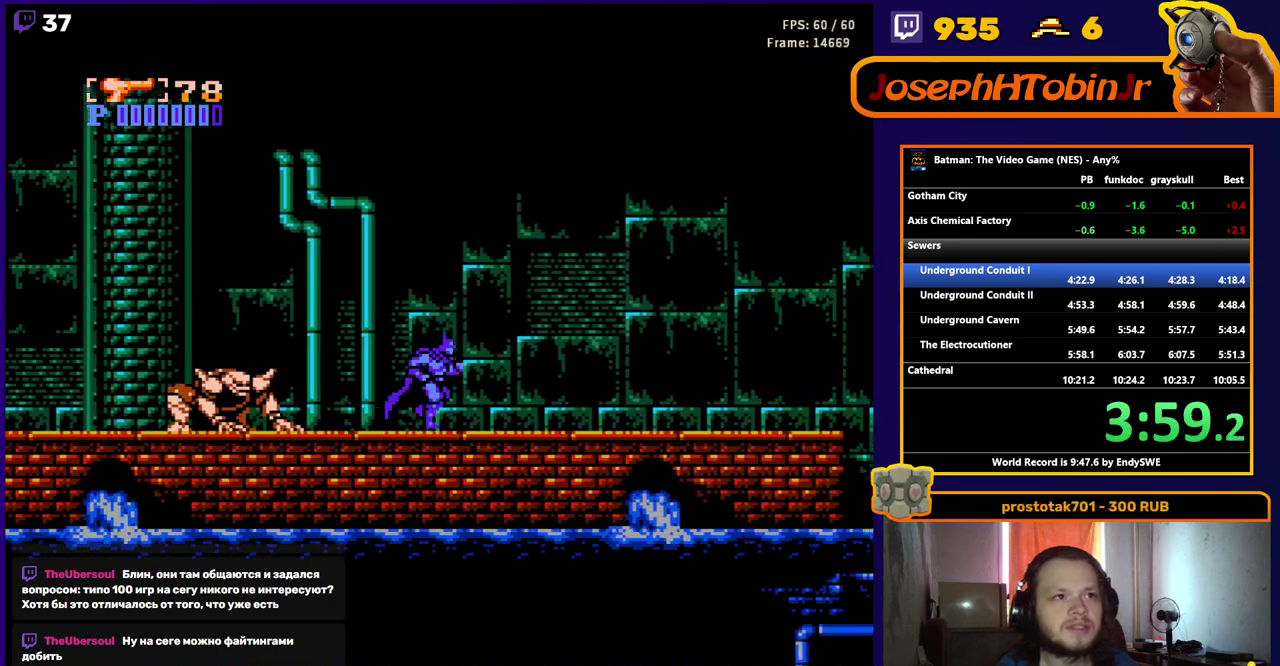
{"buttons": ["DPAD_RIGHT"], "events": []}
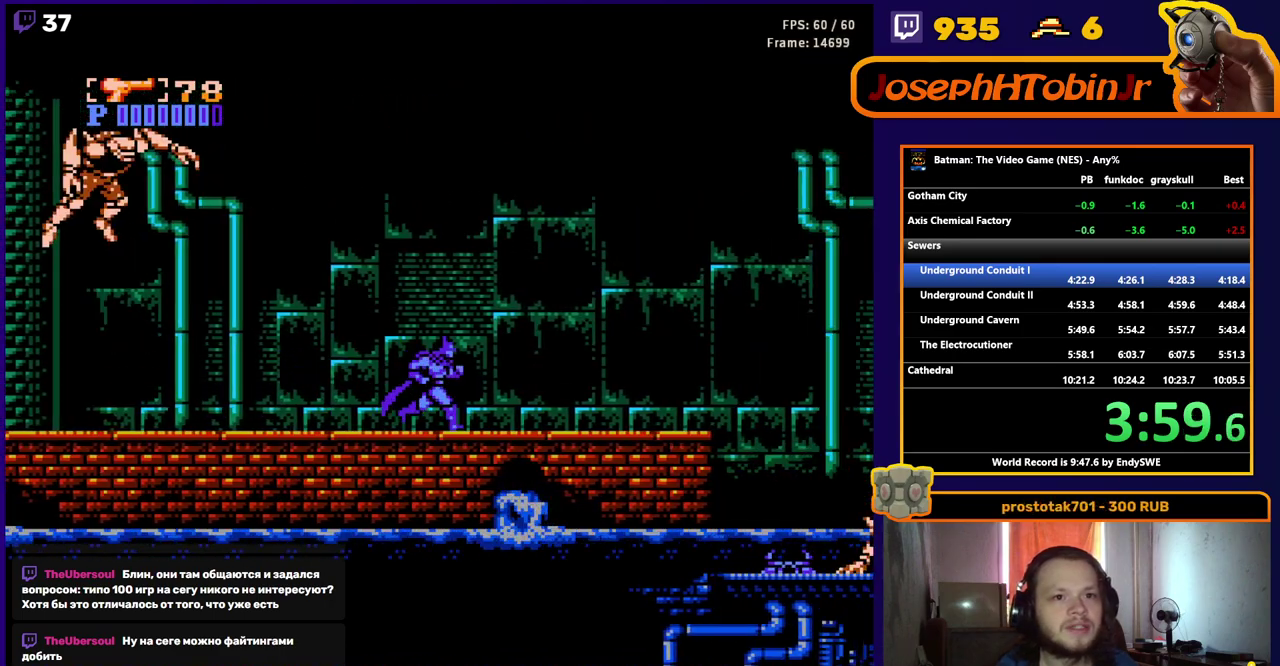
{"buttons": ["A", "DPAD_DOWN", "DPAD_RIGHT"], "events": [[433, "A", "down"], [433, "DPAD_DOWN", "down"]]}
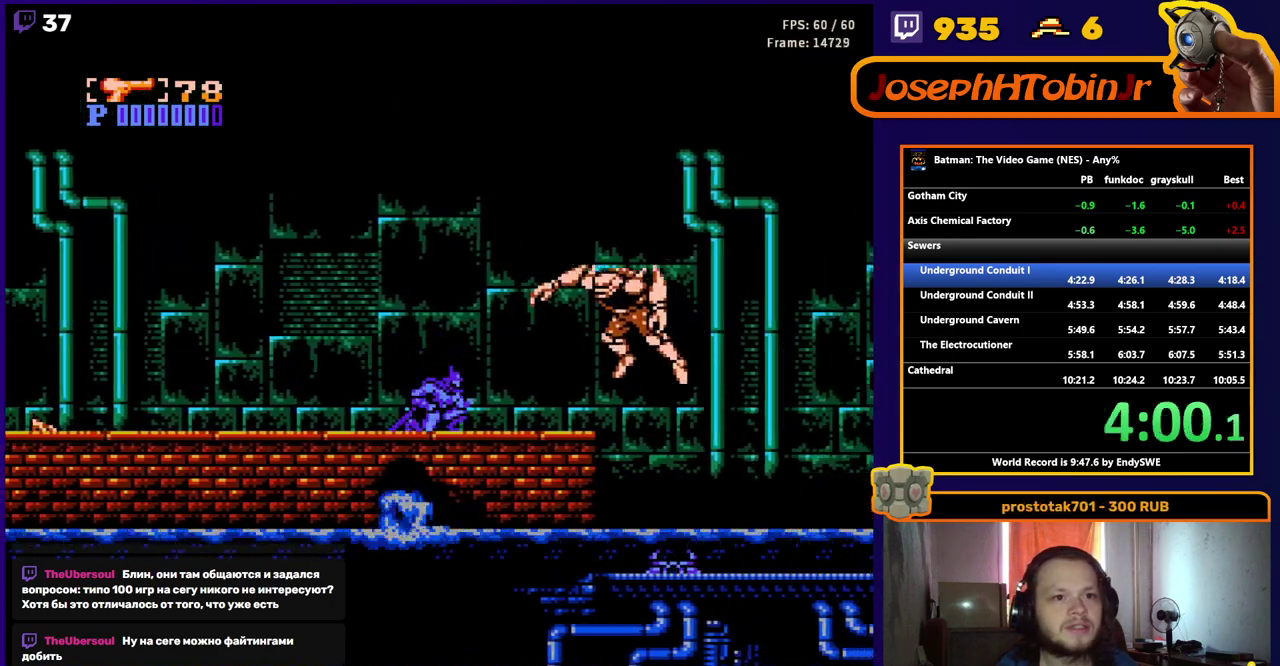
{"buttons": ["DPAD_RIGHT"], "events": [[117, "B", "down"], [267, "B", "up"], [283, "A", "up"], [317, "DPAD_DOWN", "up"]]}
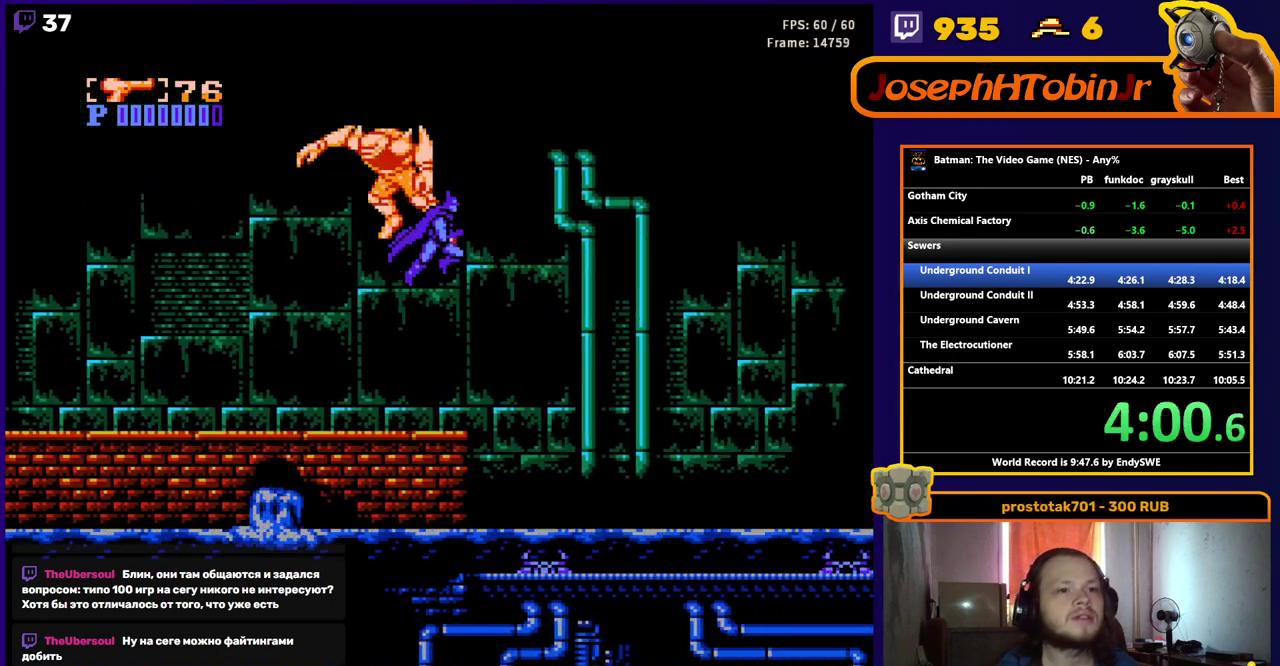
{"buttons": ["DPAD_RIGHT"], "events": []}
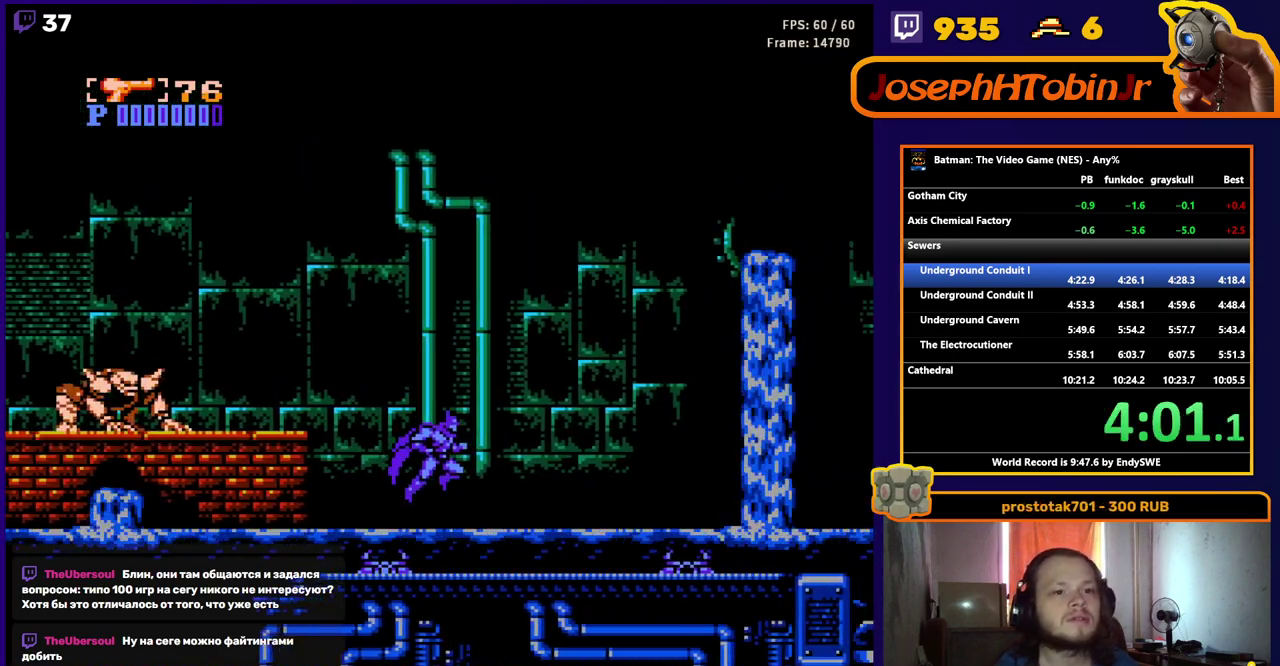
{"buttons": ["A", "DPAD_RIGHT"], "events": [[183, "A", "down"]]}
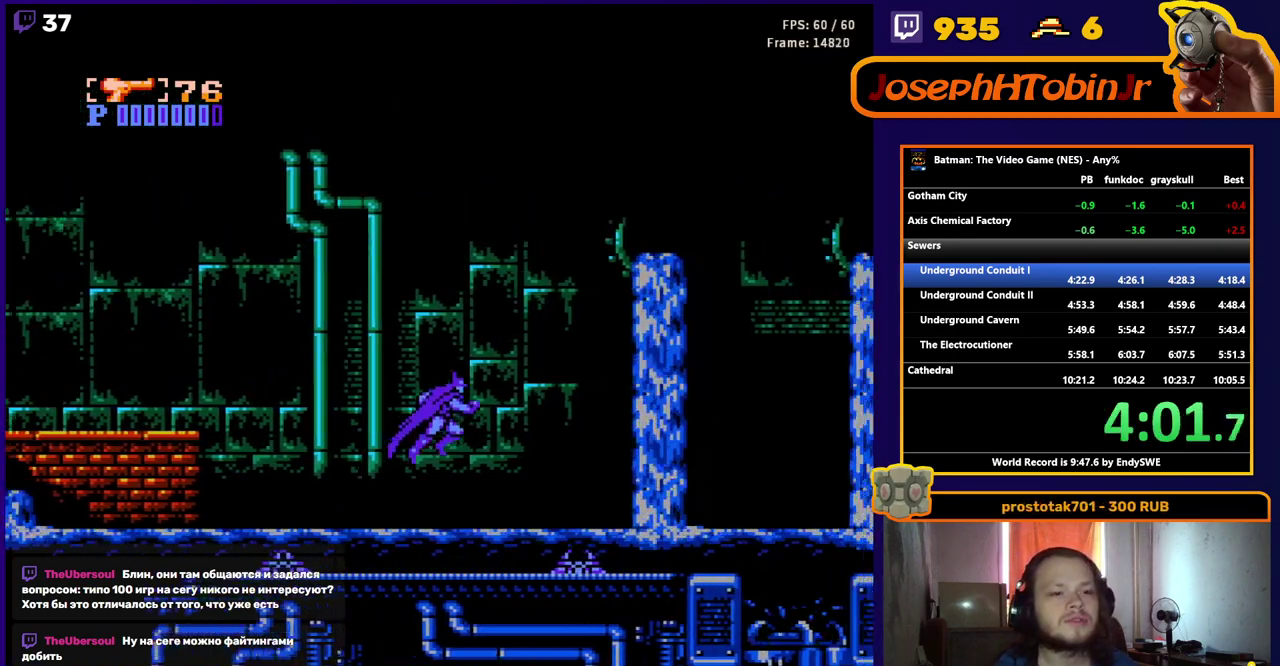
{"buttons": ["DPAD_RIGHT"], "events": [[133, "B", "down"], [283, "B", "up"], [317, "A", "up"]]}
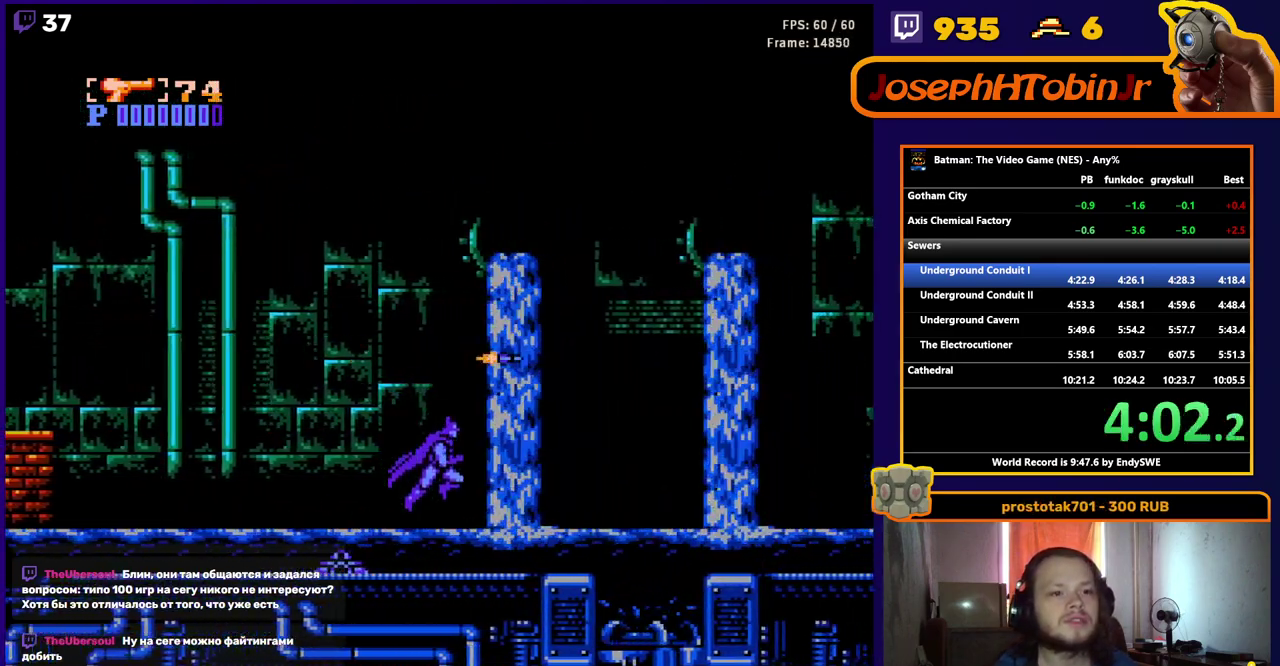
{"buttons": ["A", "DPAD_RIGHT"], "events": [[200, "A", "down"]]}
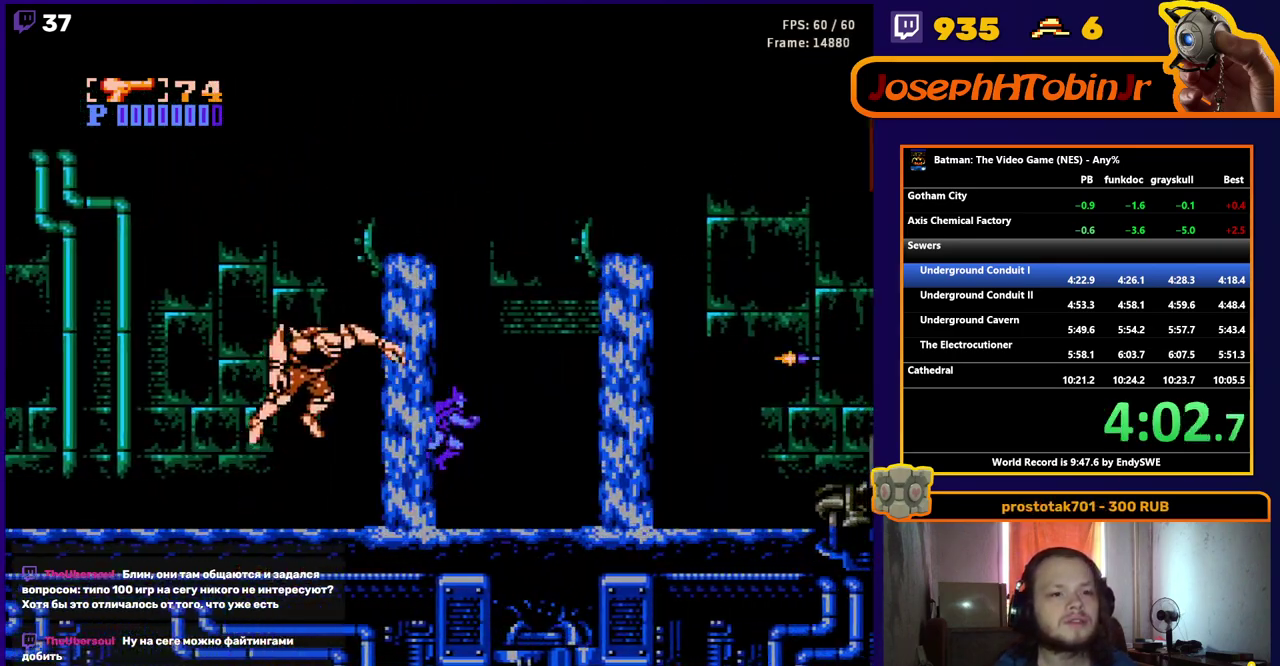
{"buttons": ["DPAD_RIGHT"], "events": [[83, "B", "down"], [250, "B", "up"], [283, "A", "up"]]}
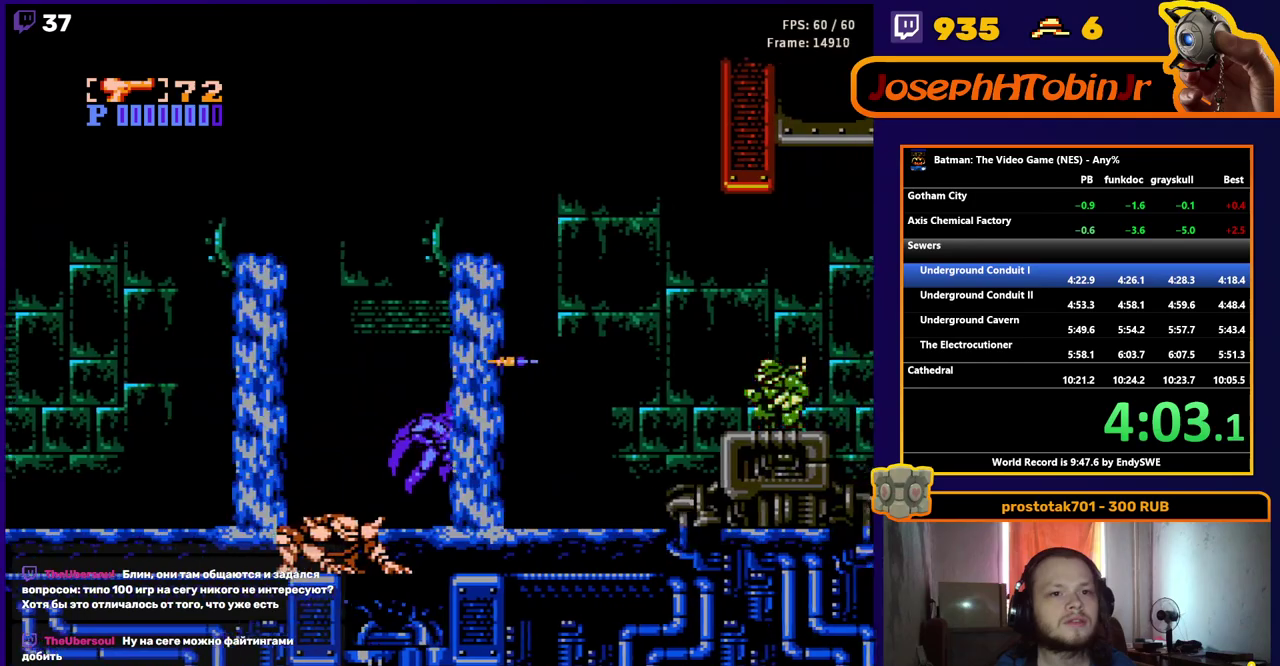
{"buttons": ["A", "DPAD_RIGHT"], "events": [[483, "A", "down"]]}
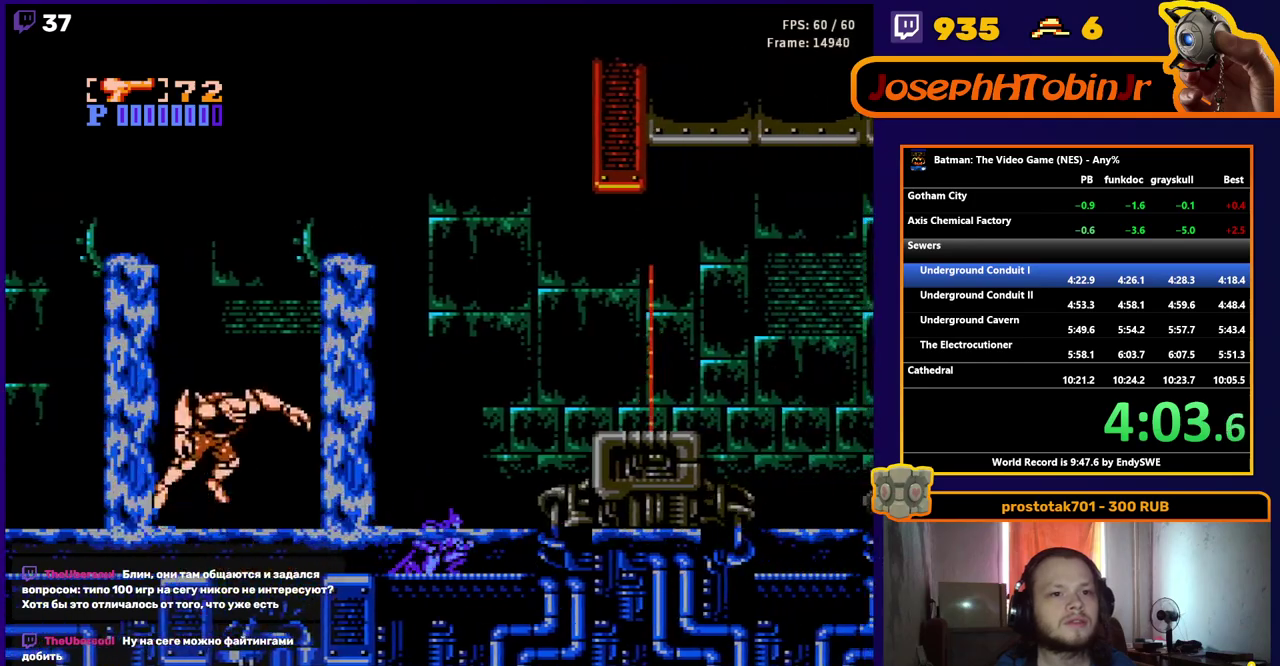
{"buttons": ["DPAD_RIGHT"], "events": [[300, "B", "down"], [483, "B", "up"], [500, "A", "up"]]}
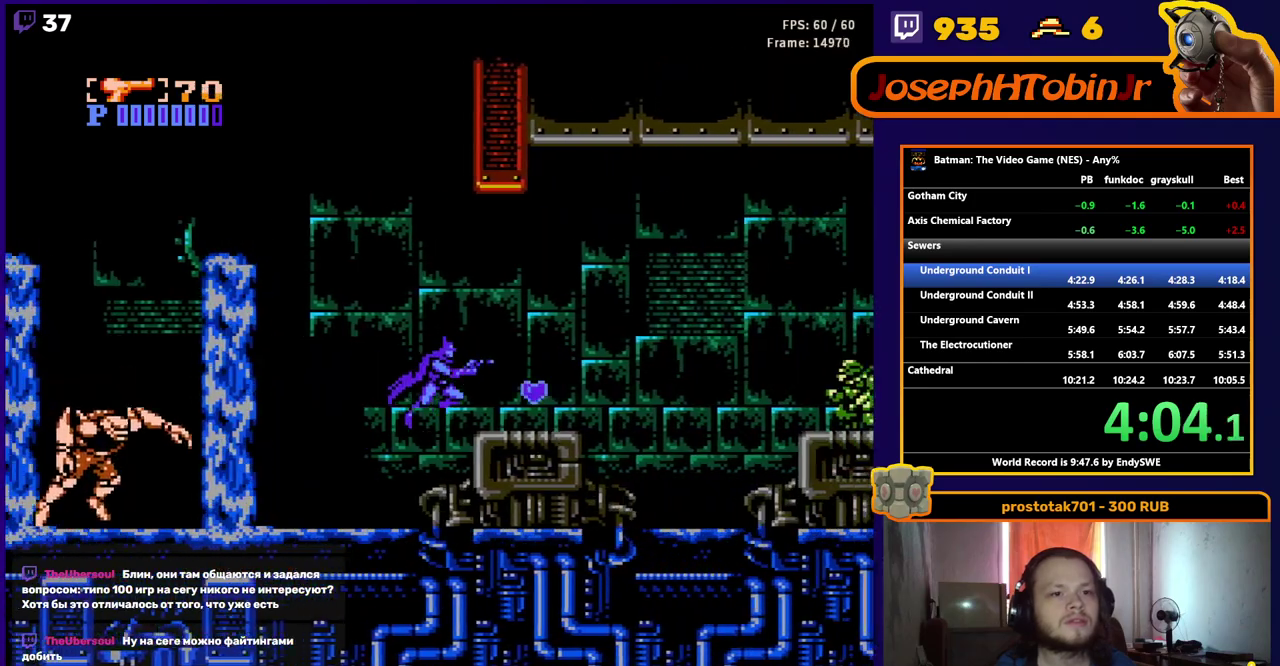
{"buttons": ["DPAD_RIGHT"], "events": []}
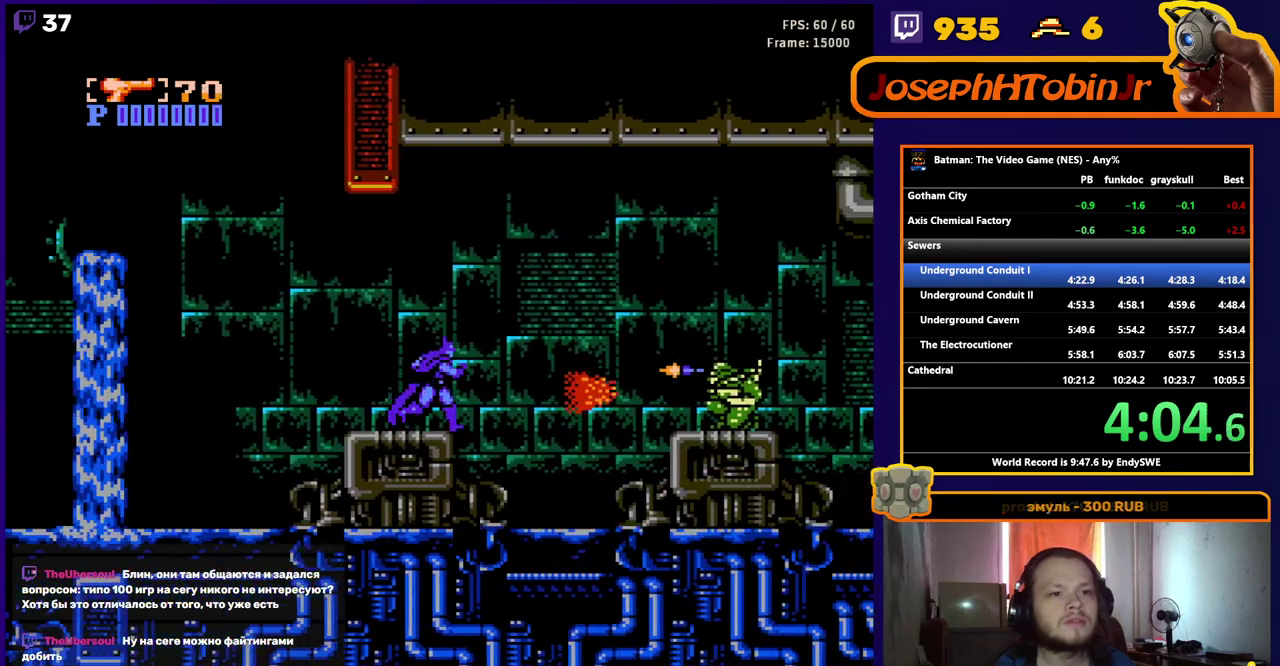
{"buttons": ["DPAD_RIGHT", "START"], "events": [[50, "A", "down"], [317, "A", "up"], [433, "START", "down"]]}
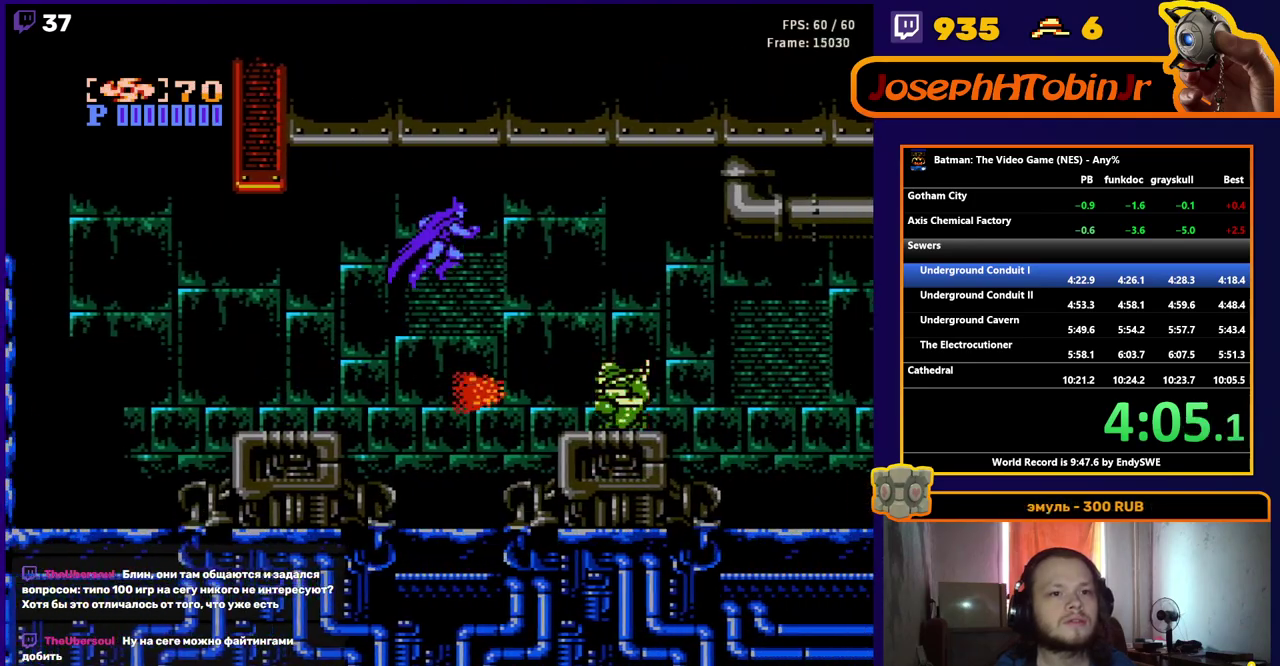
{"buttons": ["DPAD_RIGHT"], "events": [[17, "START", "up"], [83, "START", "down"], [150, "START", "up"], [267, "B", "down"], [383, "B", "up"]]}
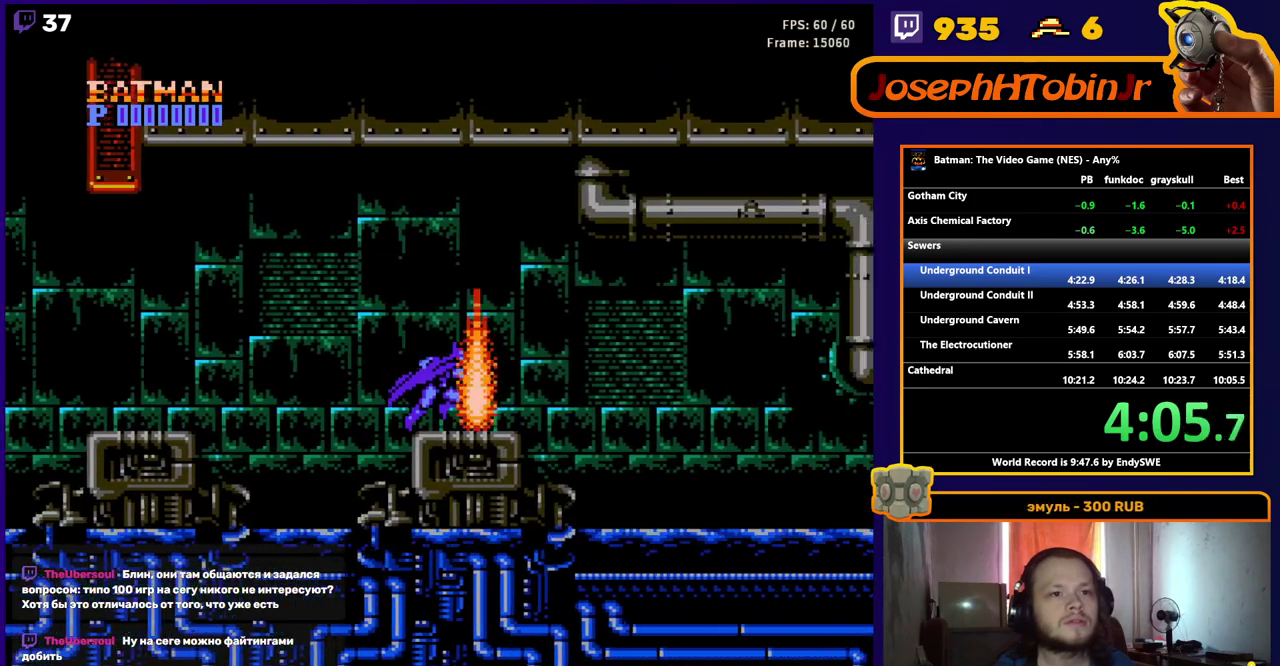
{"buttons": ["DPAD_RIGHT"], "events": [[67, "A", "down"], [183, "A", "up"]]}
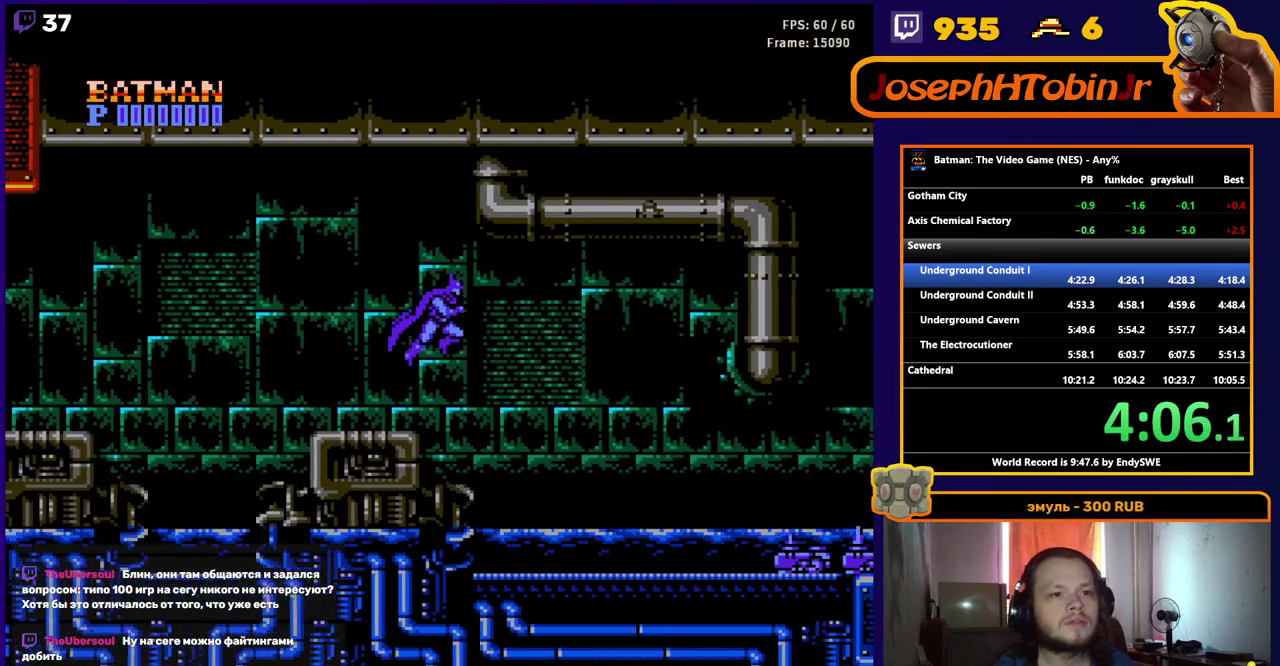
{"buttons": ["DPAD_RIGHT"], "events": []}
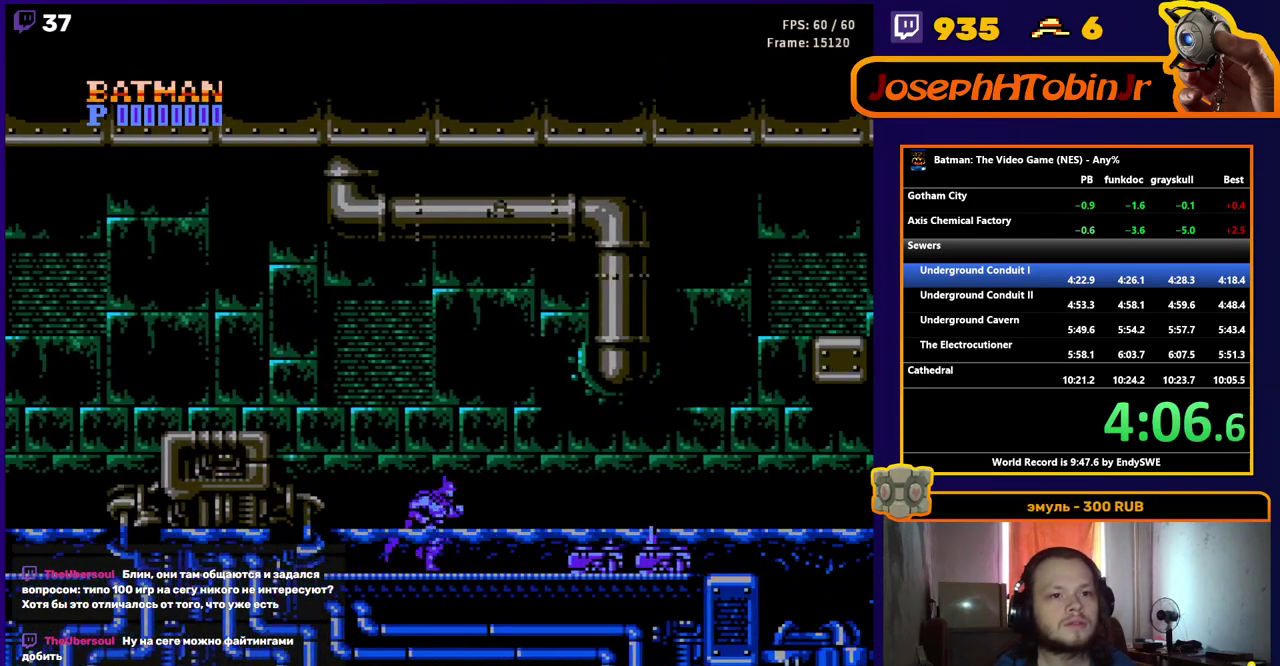
{"buttons": ["DPAD_RIGHT"], "events": [[33, "A", "down"], [200, "A", "up"]]}
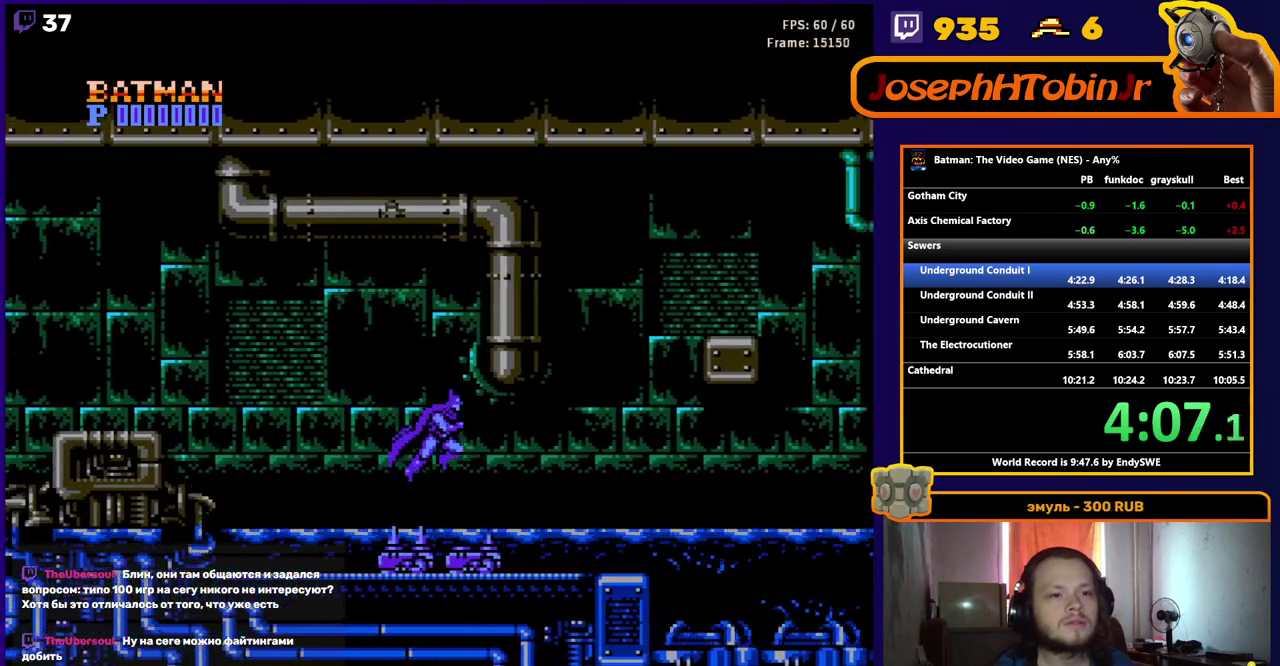
{"buttons": ["A"], "events": [[367, "DPAD_RIGHT", "up"], [400, "A", "down"]]}